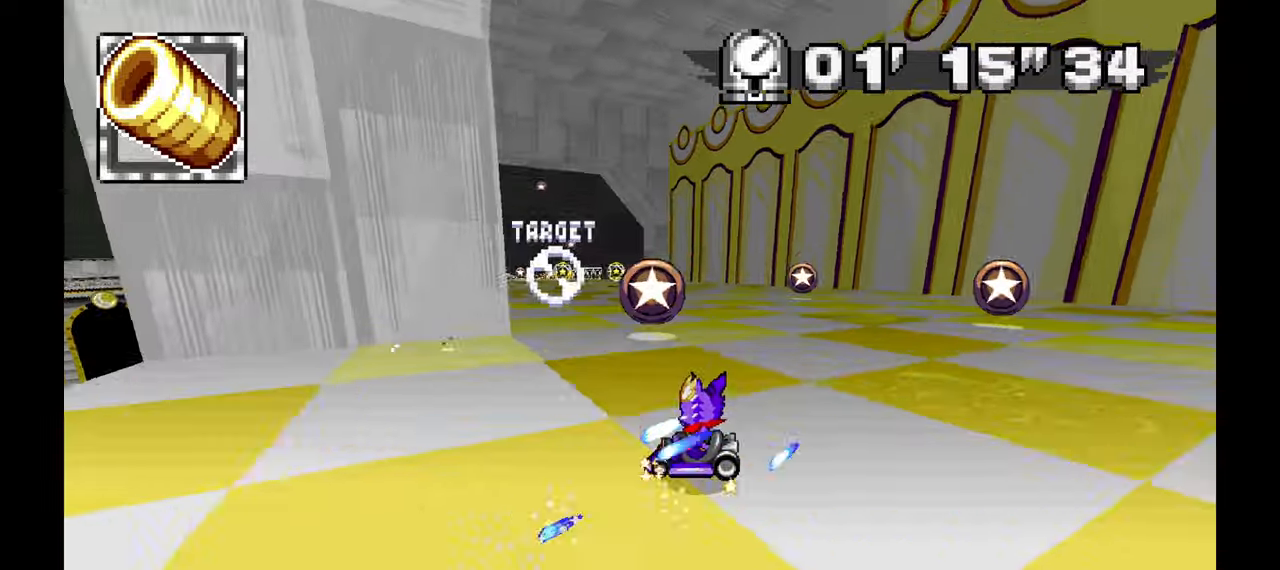
Gameplay with a controller (Xbox layout); each line is a JSON object with the inputs held at the frame after it. "events" lists button and stick changes between this image and that frame as [ms after this image, input, new state], when the widget could be followed in between. Not read: HOME L1 L2 L3 R1 R2 R3 START.
{"buttons": [], "left_stick": "right", "events": [[117, "left_stick", "center"], [233, "left_stick", "up-left"], [383, "left_stick", "right"]]}
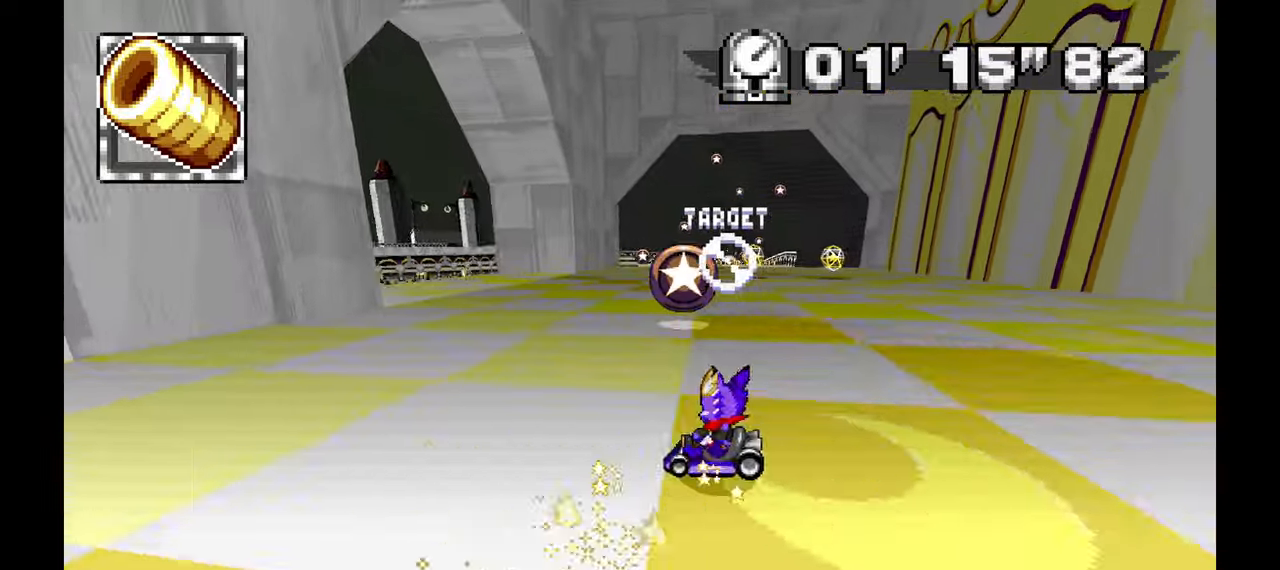
{"buttons": [], "left_stick": "right", "events": [[50, "left_stick", "center"], [283, "left_stick", "right"]]}
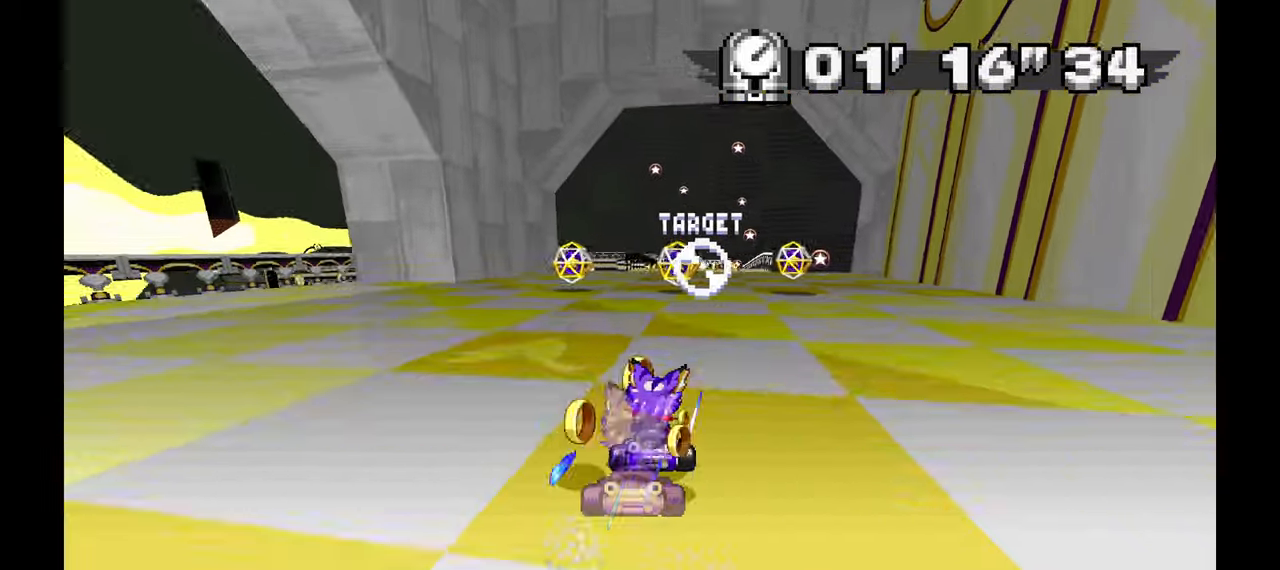
{"buttons": [], "left_stick": "center", "events": [[117, "left_stick", "center"], [383, "left_stick", "up-left"], [483, "left_stick", "center"]]}
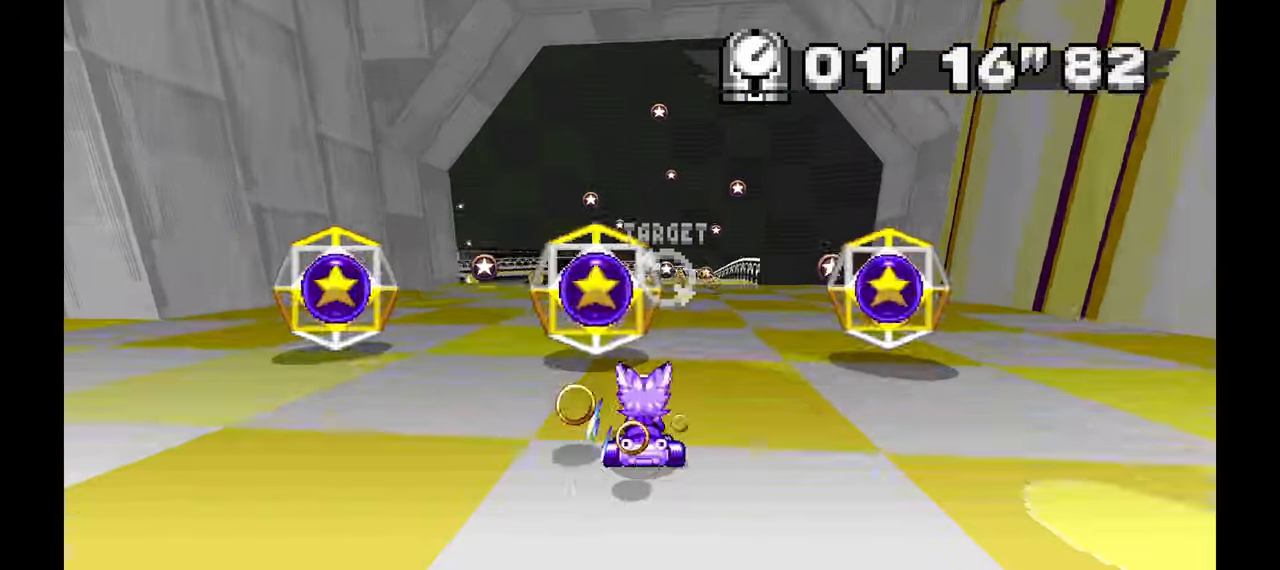
{"buttons": [], "left_stick": "center", "events": [[50, "left_stick", "right"], [217, "left_stick", "center"]]}
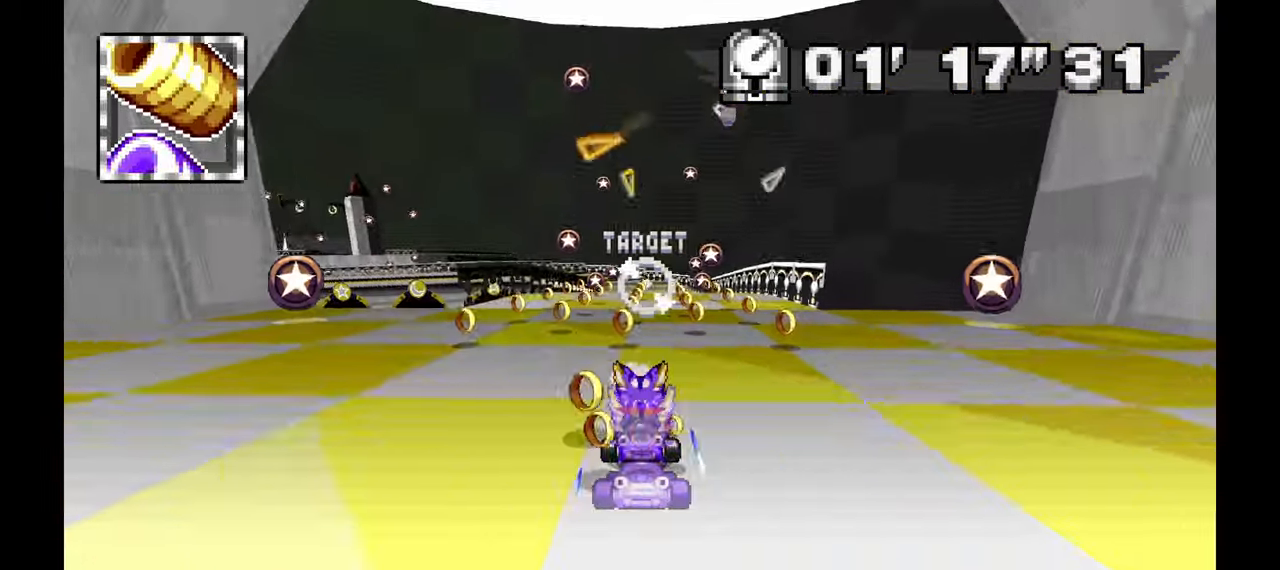
{"buttons": [], "left_stick": "left", "events": [[117, "left_stick", "right"], [267, "left_stick", "center"], [433, "left_stick", "left"]]}
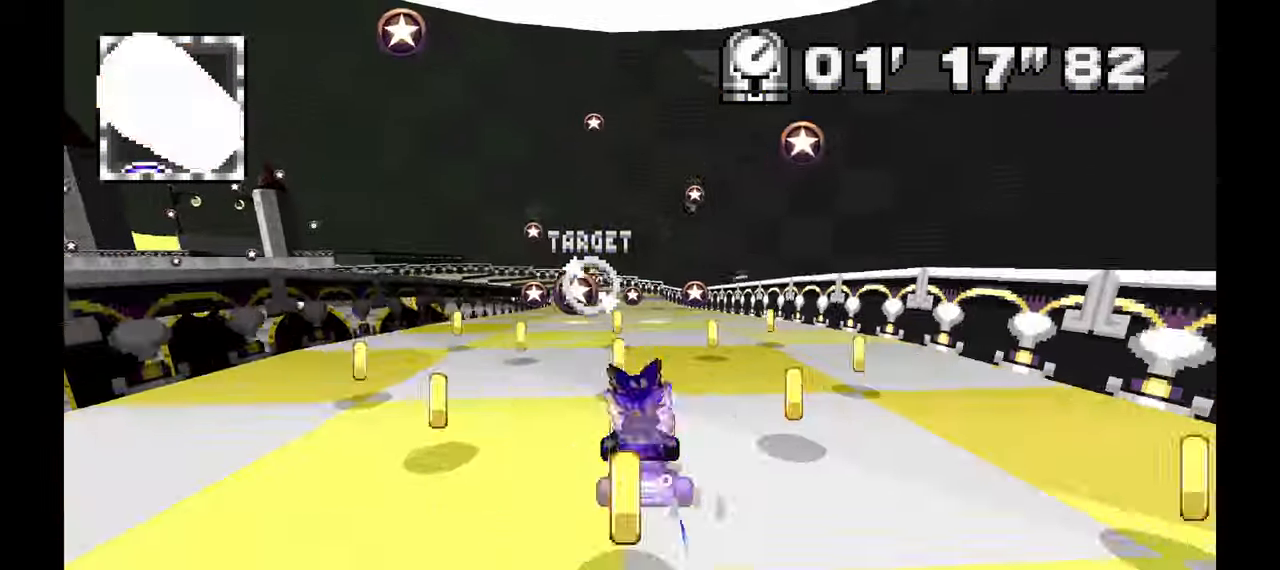
{"buttons": [], "left_stick": "center", "events": [[50, "left_stick", "center"], [133, "left_stick", "up-left"], [333, "left_stick", "center"]]}
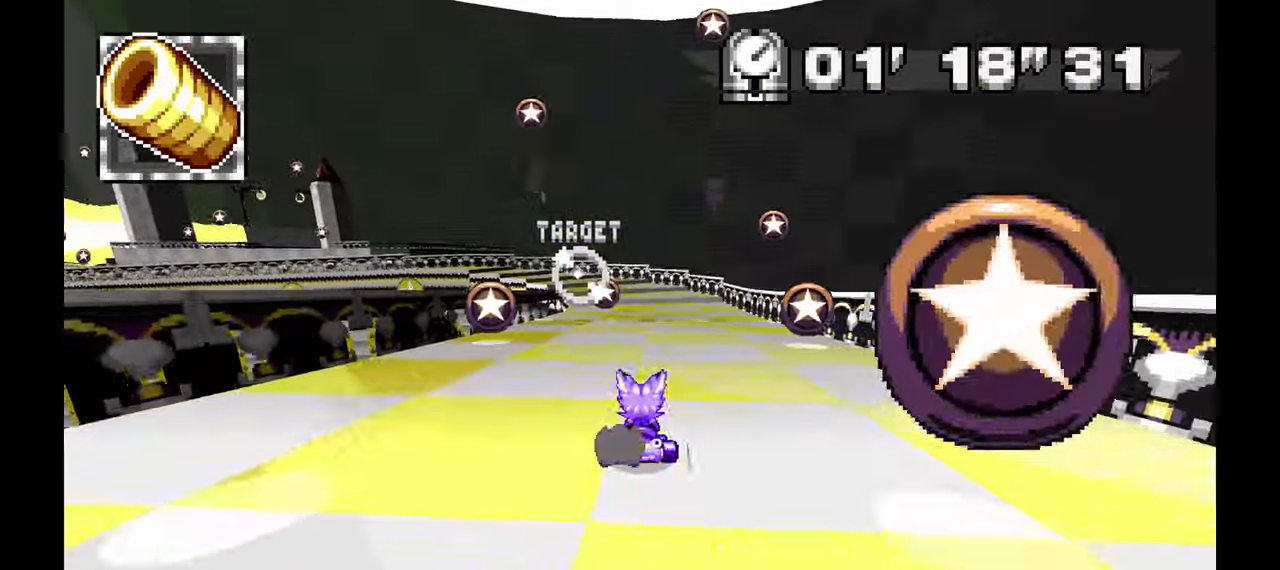
{"buttons": [], "left_stick": "left", "events": [[117, "left_stick", "up-left"], [383, "left_stick", "left"]]}
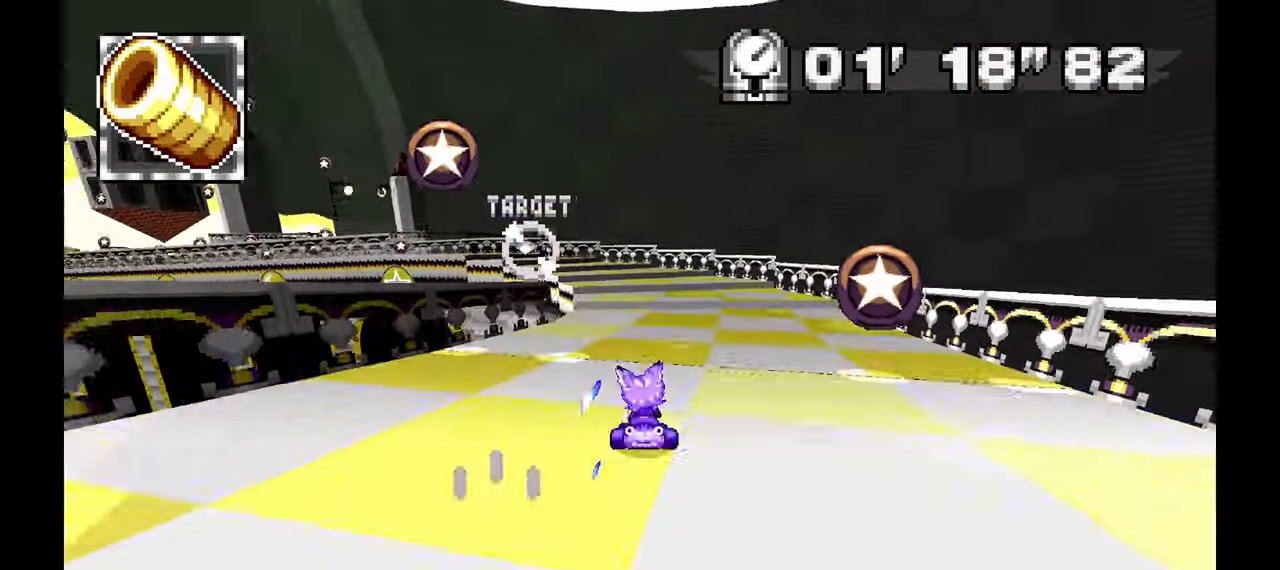
{"buttons": [], "left_stick": "left", "events": []}
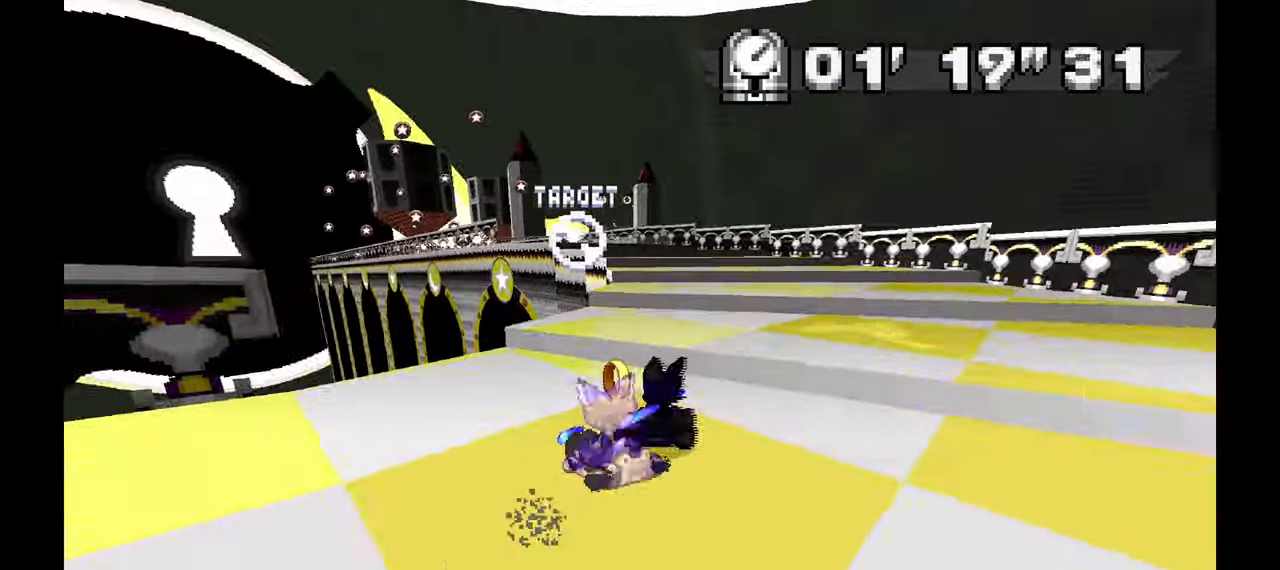
{"buttons": [], "left_stick": "center"}
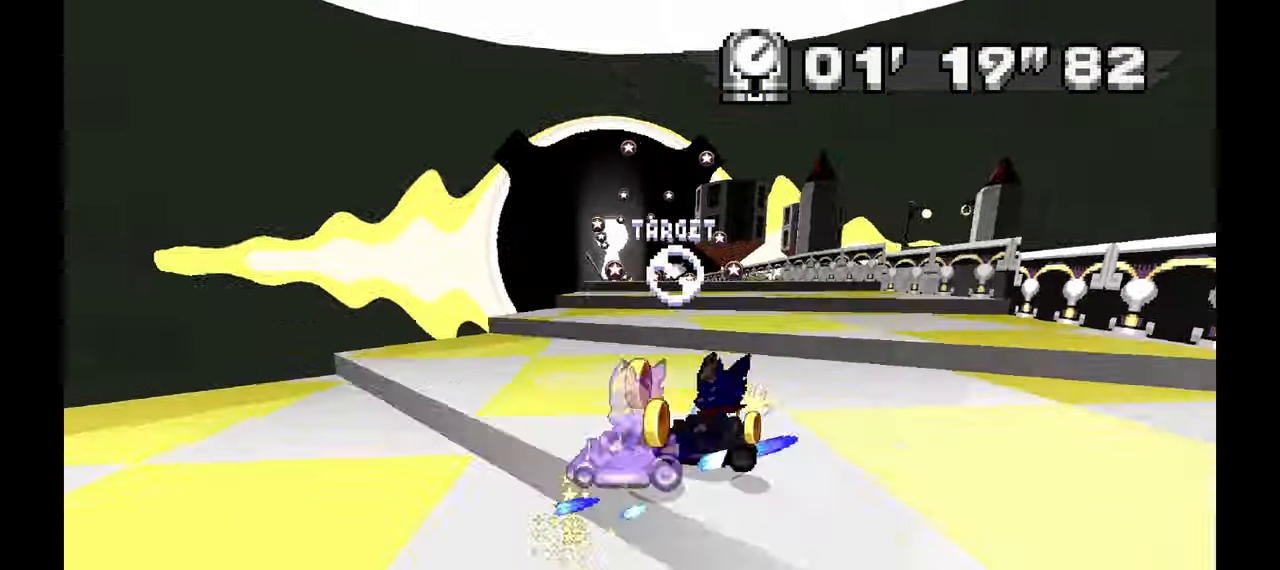
{"buttons": [], "left_stick": "center", "events": [[17, "left_stick", "up-left"], [183, "left_stick", "center"], [250, "left_stick", "right"], [483, "left_stick", "center"]]}
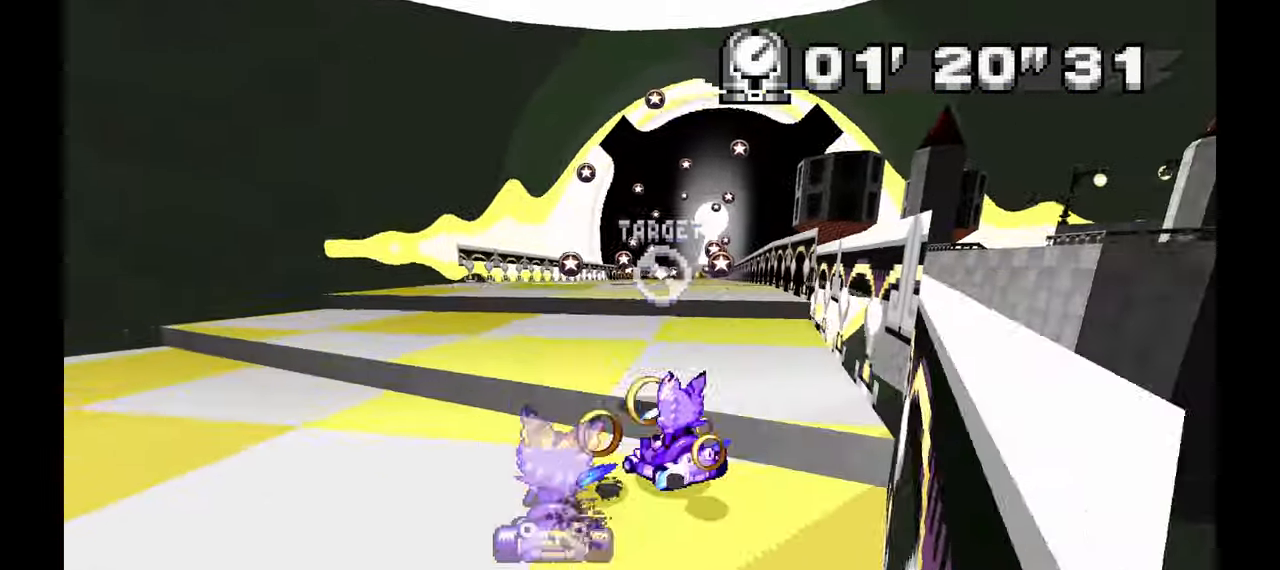
{"buttons": [], "left_stick": "right", "events": [[400, "left_stick", "right"]]}
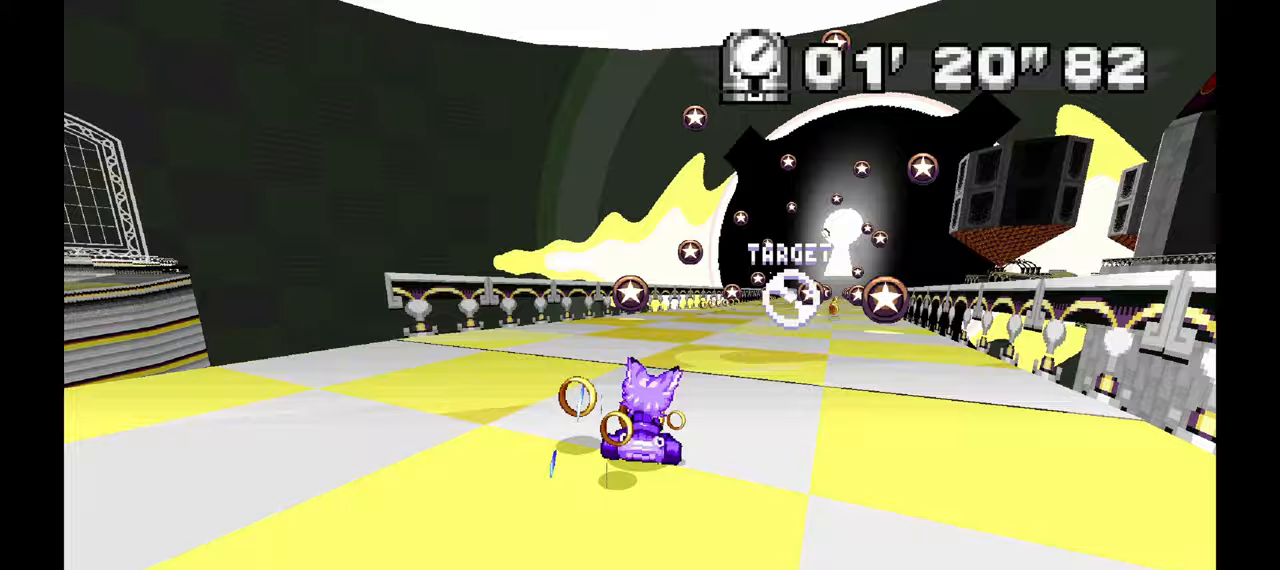
{"buttons": [], "left_stick": "up-left", "events": [[367, "left_stick", "center"], [483, "left_stick", "up-left"]]}
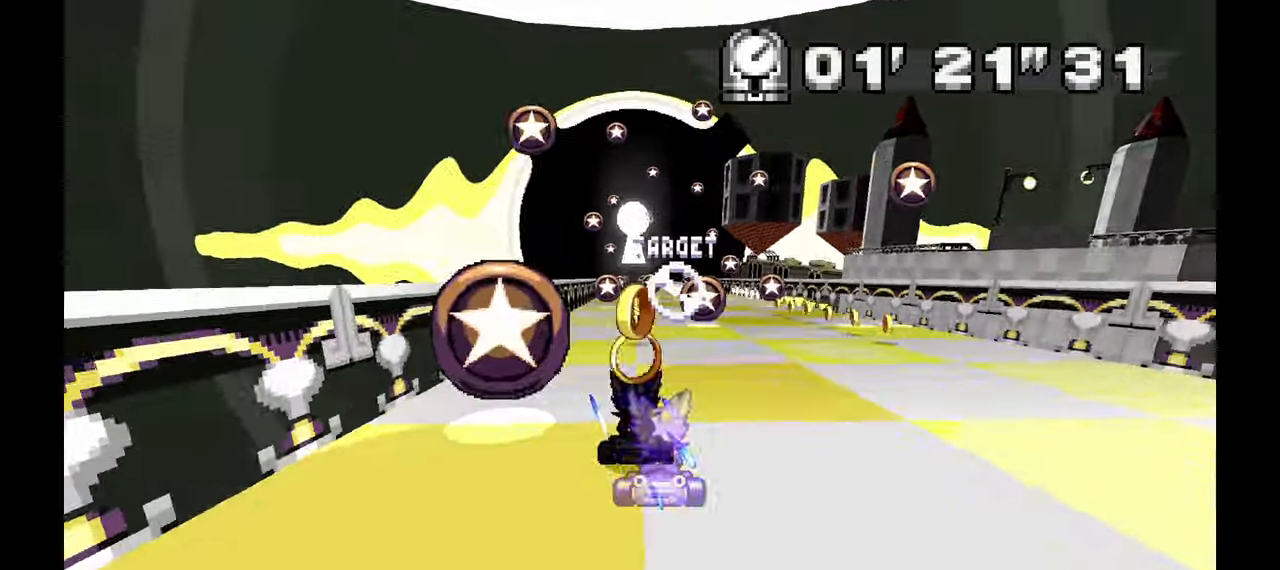
{"buttons": [], "left_stick": "right", "events": [[33, "left_stick", "center"], [300, "left_stick", "right"]]}
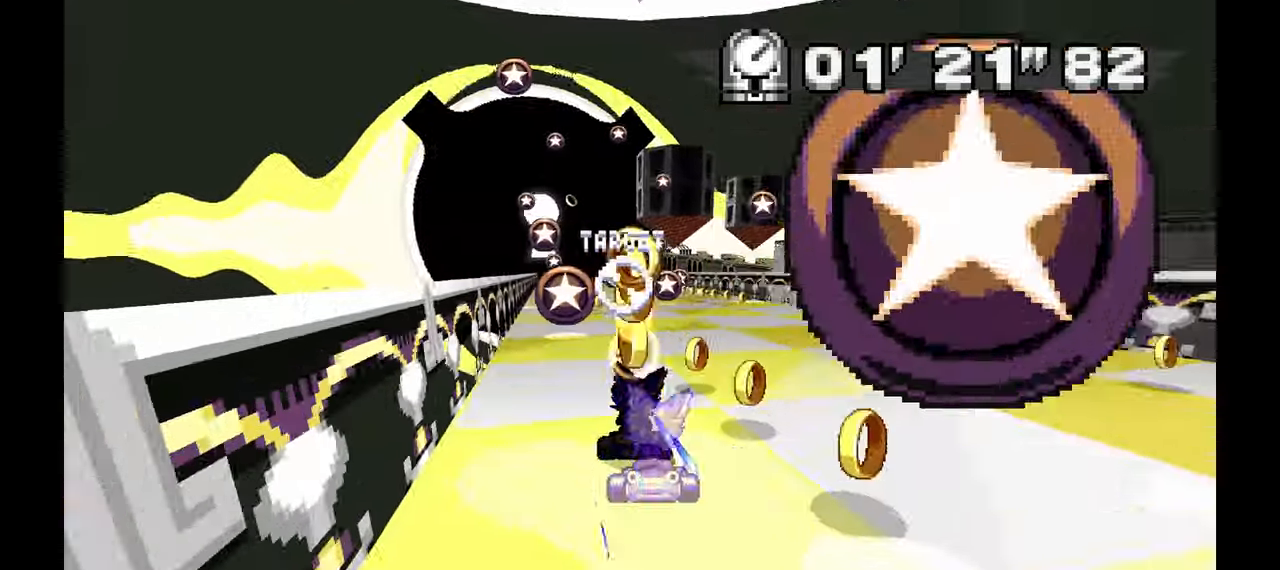
{"buttons": [], "left_stick": "up-left", "events": [[50, "left_stick", "center"], [183, "left_stick", "up-left"]]}
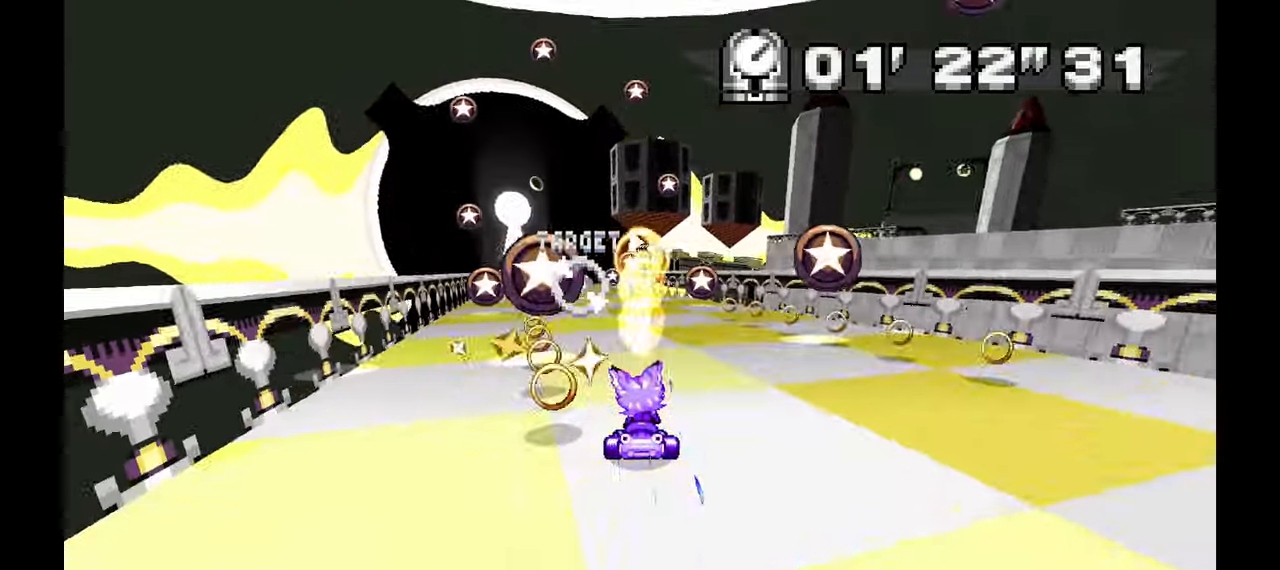
{"buttons": [], "left_stick": "up-left", "events": [[100, "left_stick", "center"], [233, "left_stick", "up-left"]]}
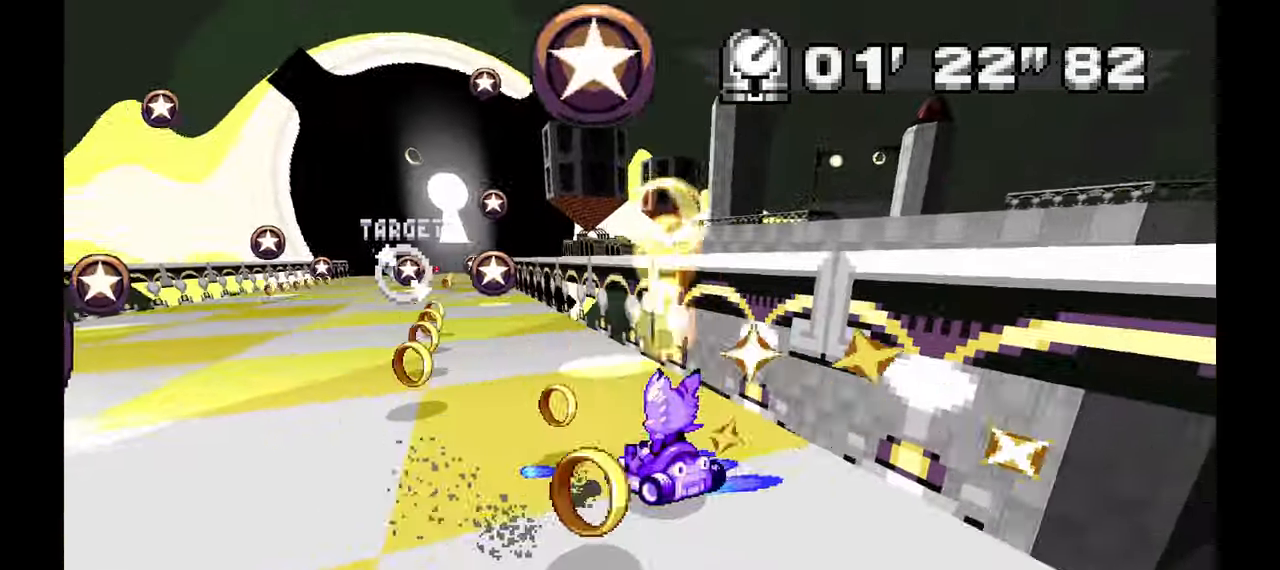
{"buttons": [], "left_stick": "center", "events": [[200, "left_stick", "center"], [283, "left_stick", "right"], [400, "left_stick", "center"]]}